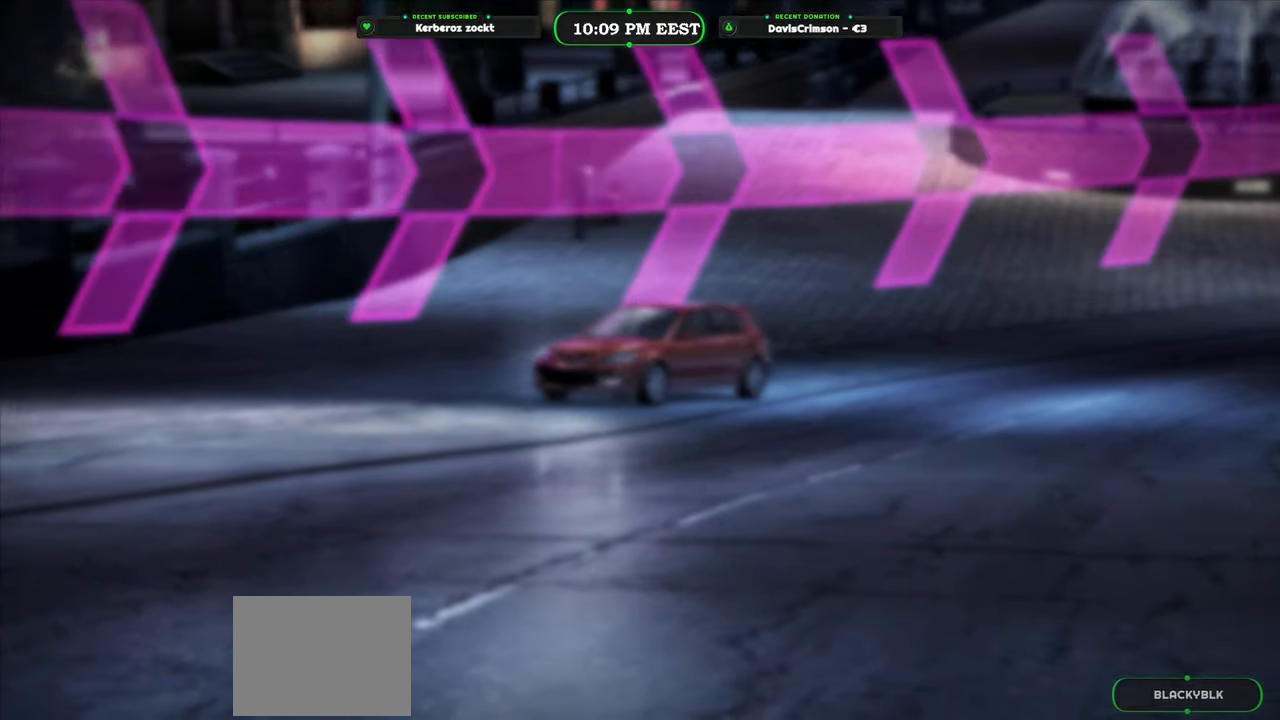
Gameplay with a controller (Xbox layout); each line is a JSON object with the inputs held at the frame after it. "events" lists button and stick changes between this image and that frame as [ms after this image, input, new state], when the widget could be followed in between. Not read: right_stick.
{"buttons": [], "left_stick": "center", "events": []}
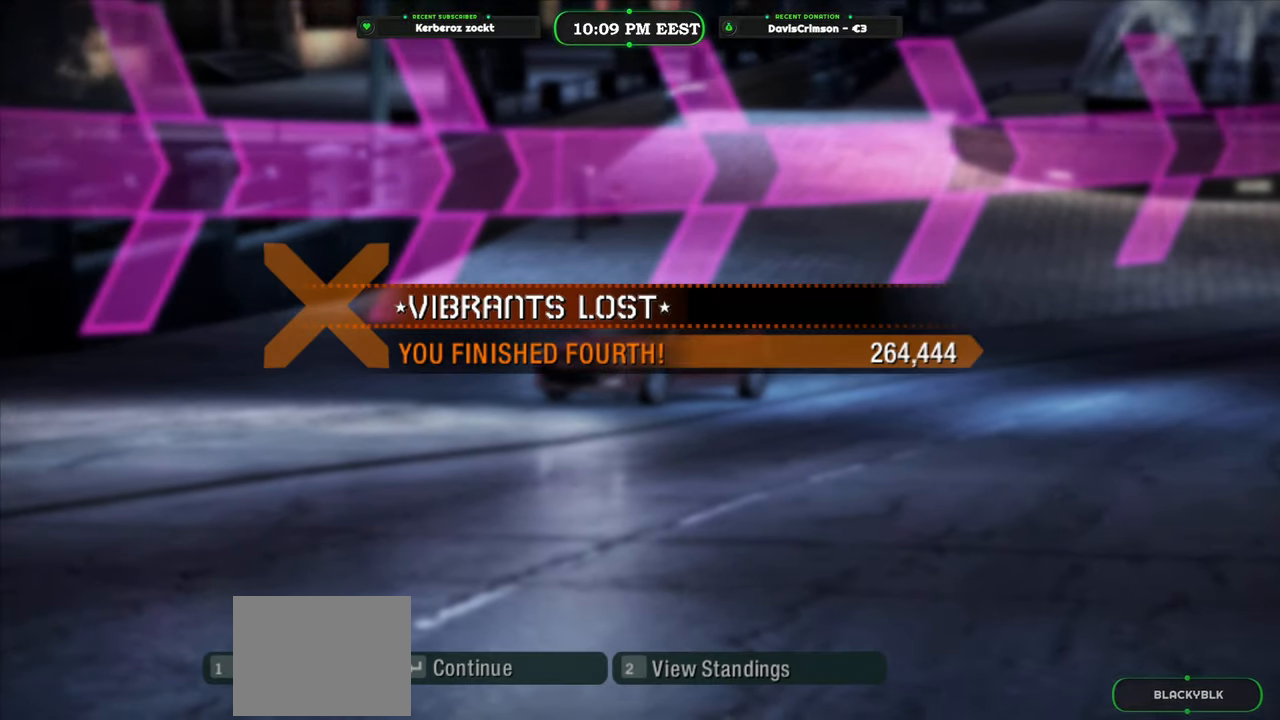
{"buttons": [], "left_stick": "center", "events": []}
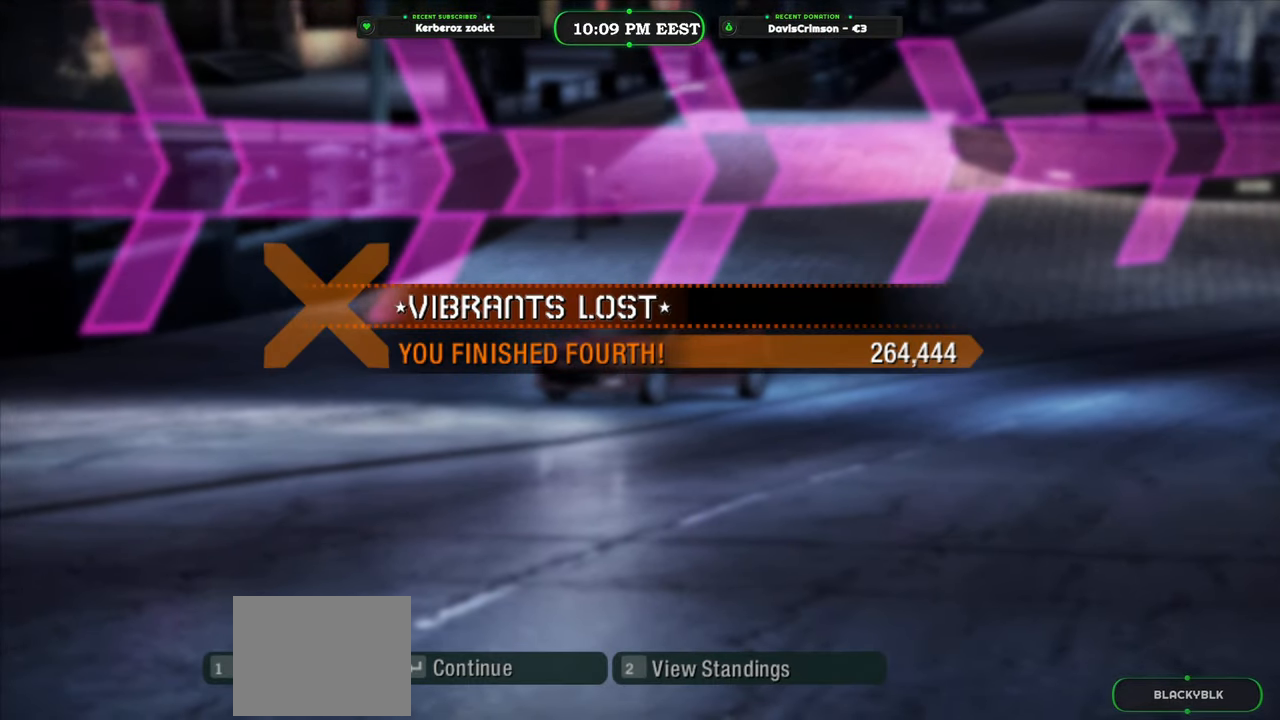
{"buttons": [], "left_stick": "center", "events": []}
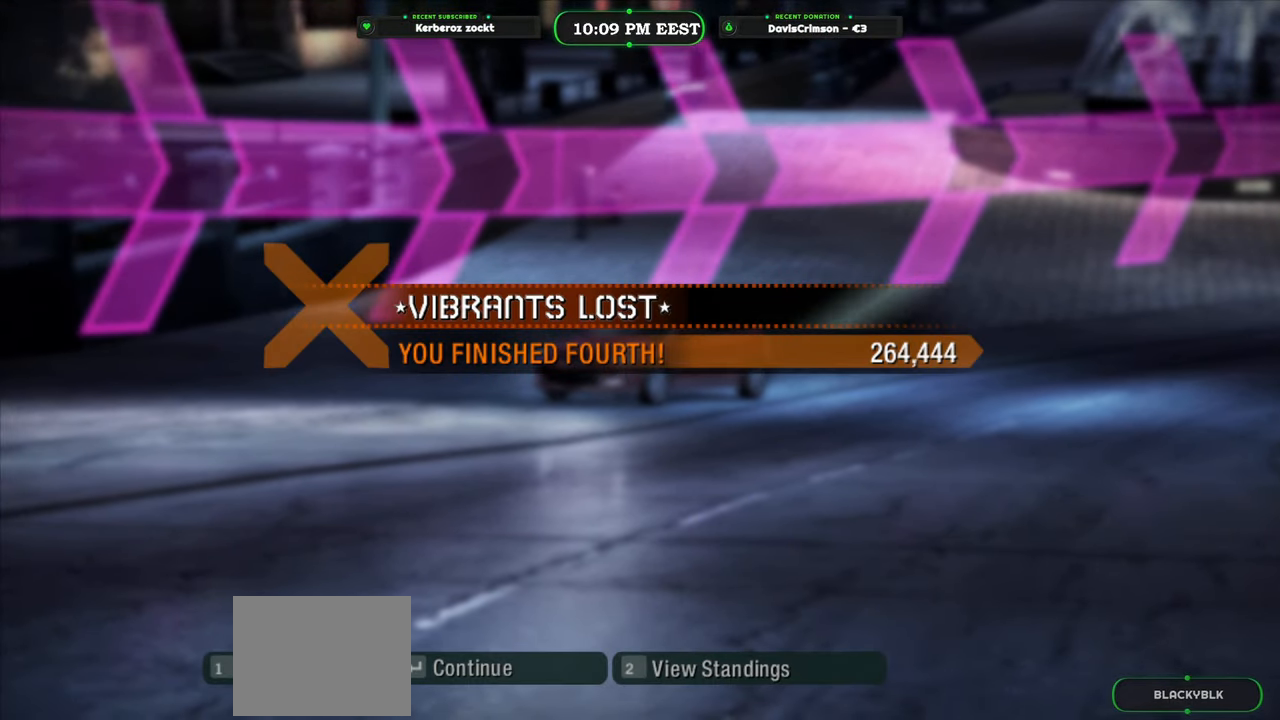
{"buttons": [], "left_stick": "center", "events": []}
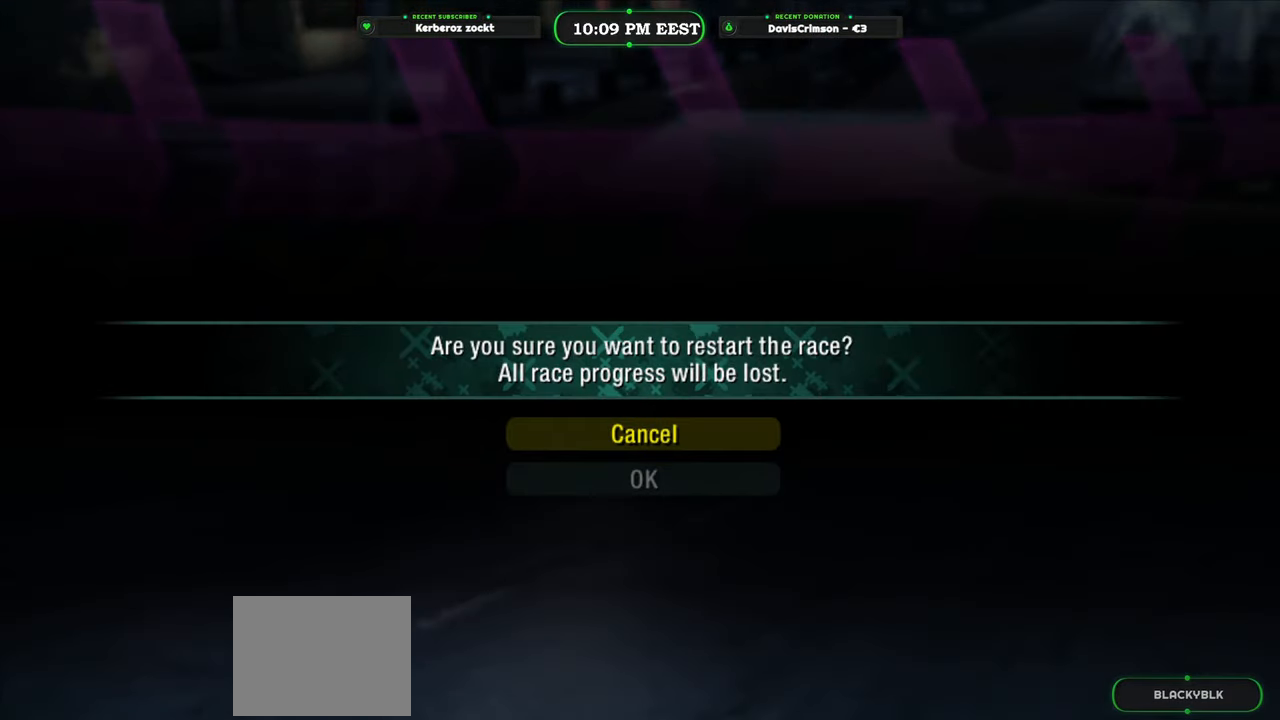
{"buttons": ["DPAD_DOWN"], "left_stick": "center", "events": [[483, "DPAD_DOWN", "down"]]}
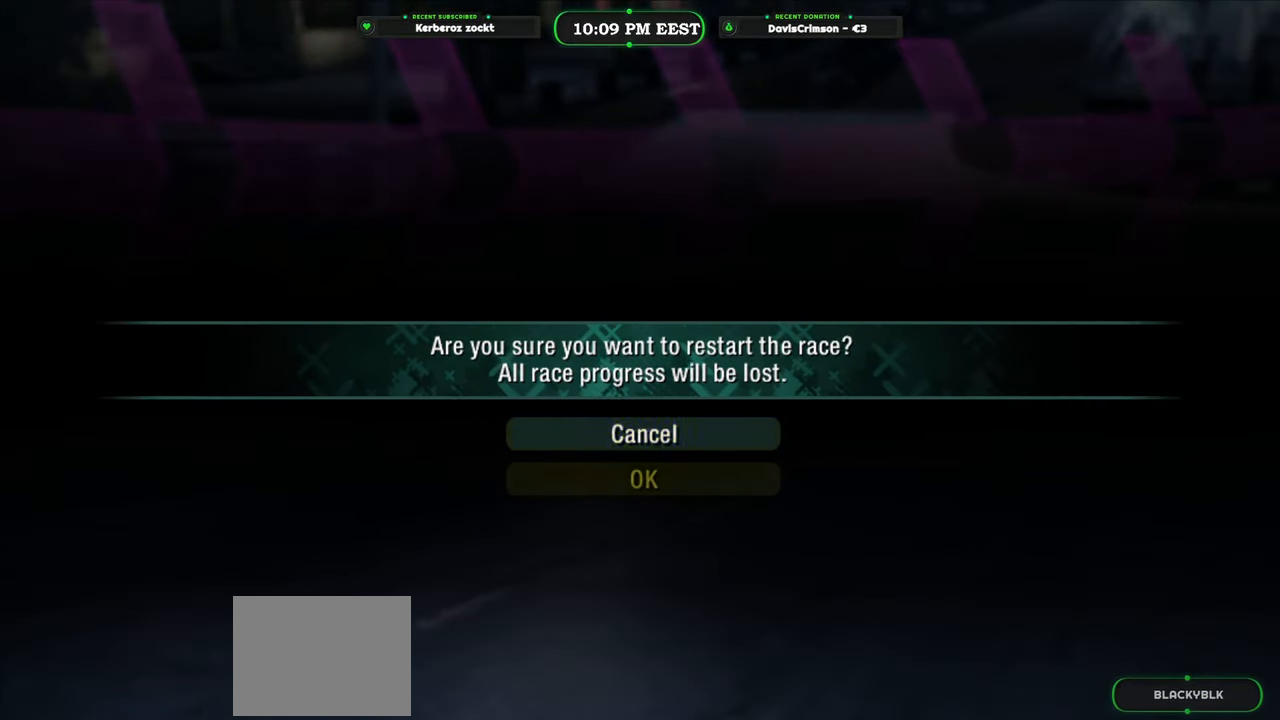
{"buttons": [], "left_stick": "center", "events": [[133, "DPAD_DOWN", "up"], [267, "A", "down"], [350, "A", "up"]]}
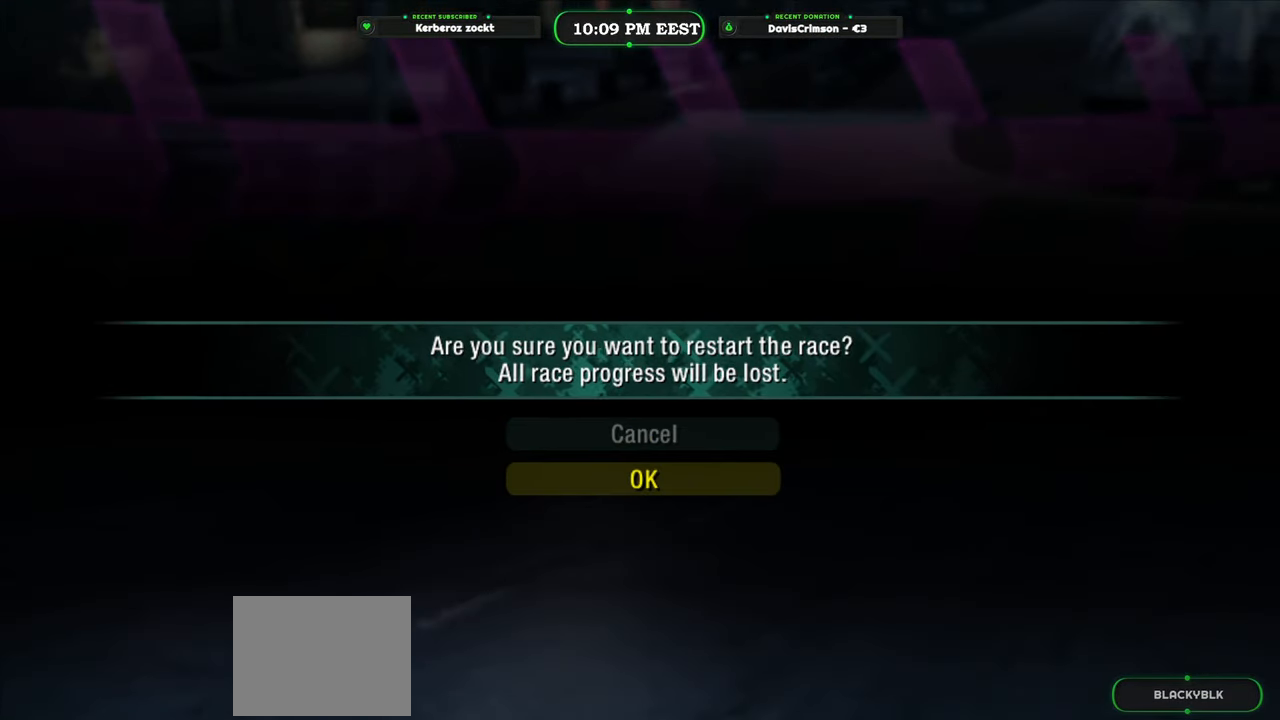
{"buttons": [], "left_stick": "center", "events": [[367, "B", "down"], [450, "B", "up"]]}
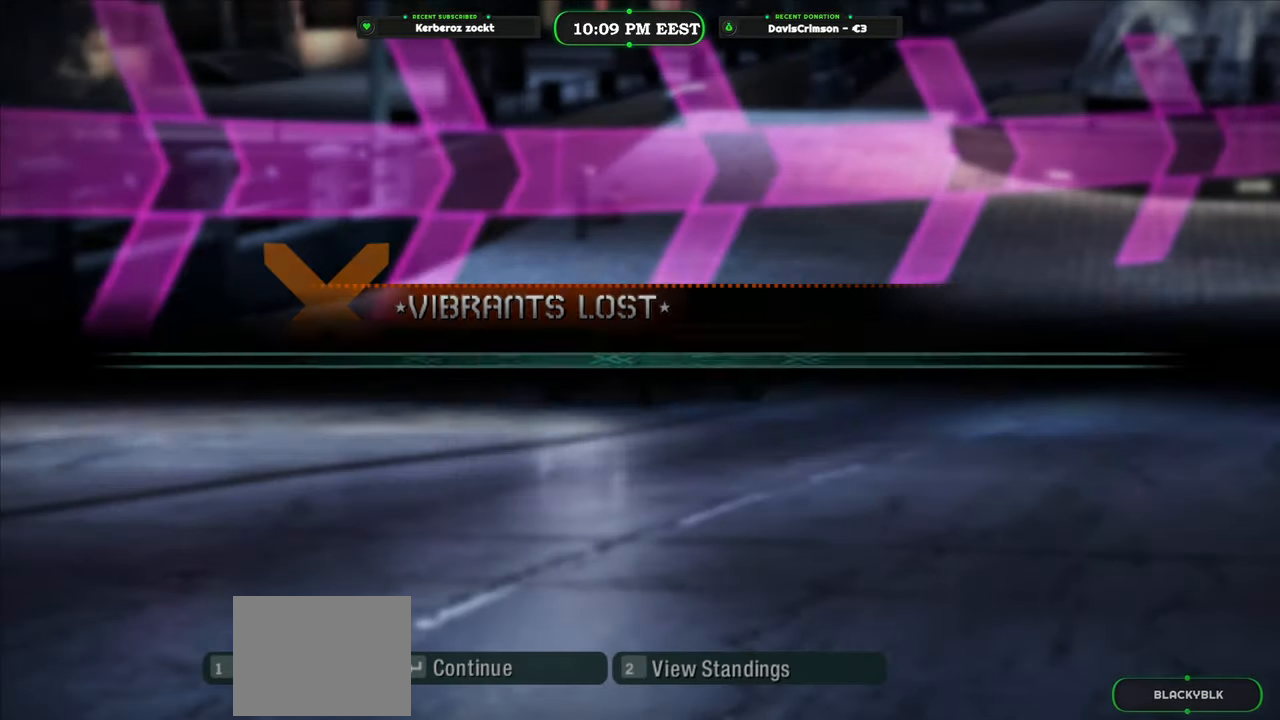
{"buttons": [], "left_stick": "center", "events": []}
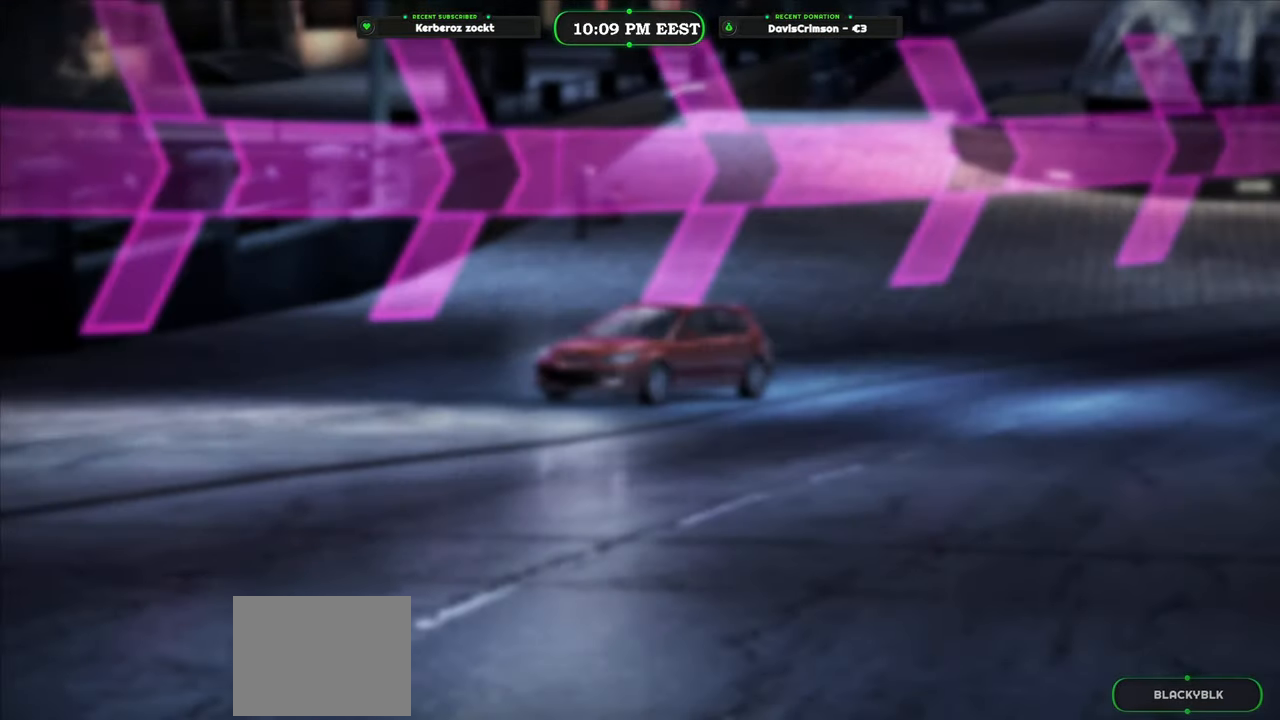
{"buttons": [], "left_stick": "center", "events": []}
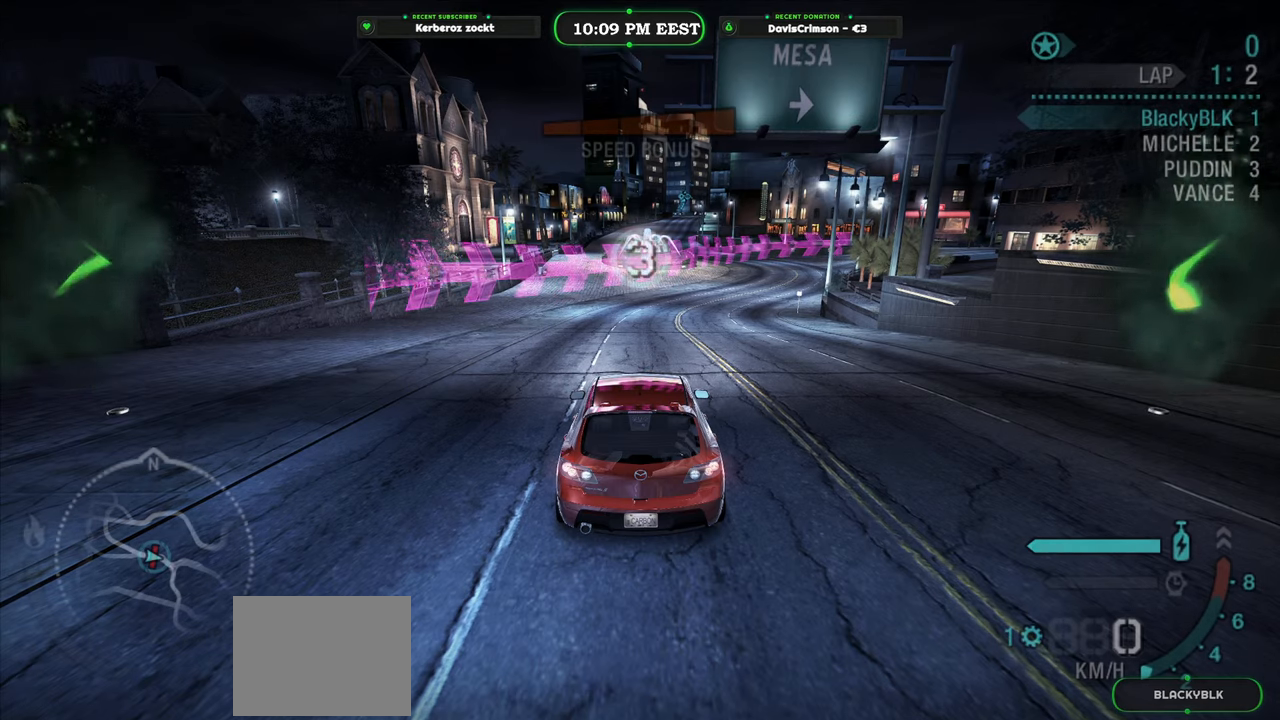
{"buttons": ["R2"], "left_stick": "center", "events": [[267, "R2", "down"]]}
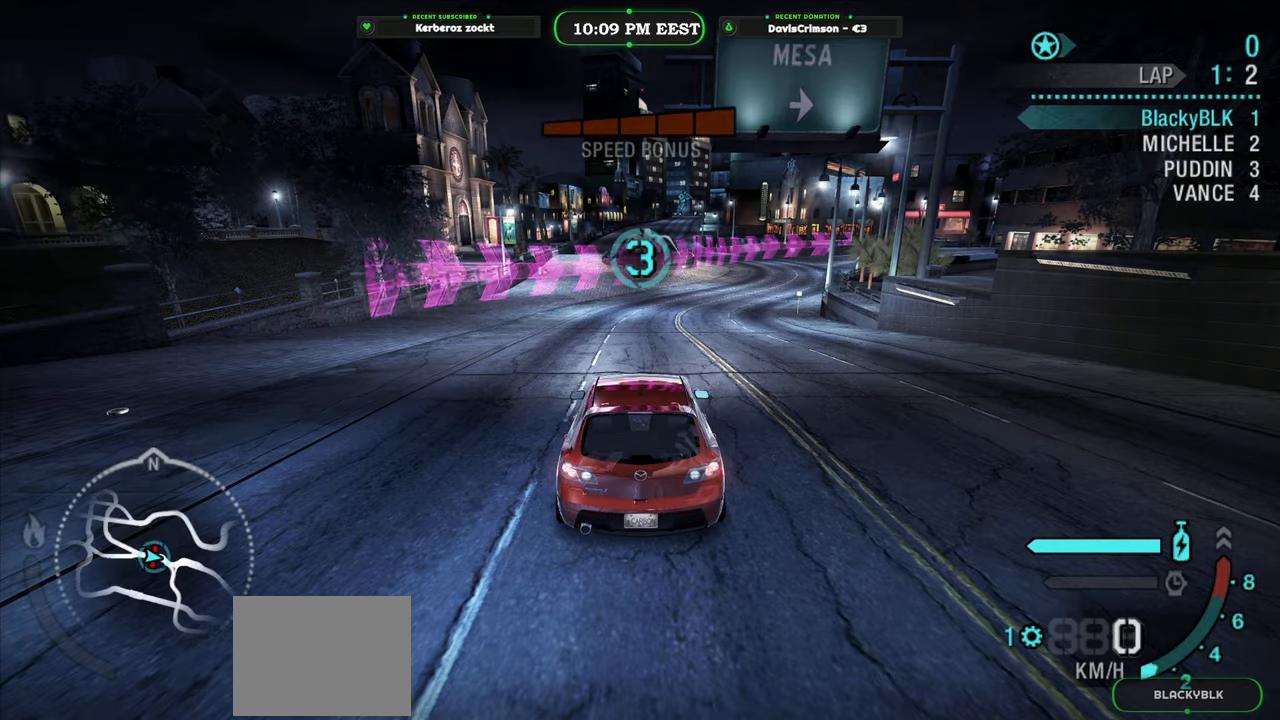
{"buttons": ["R2"], "left_stick": "center", "events": []}
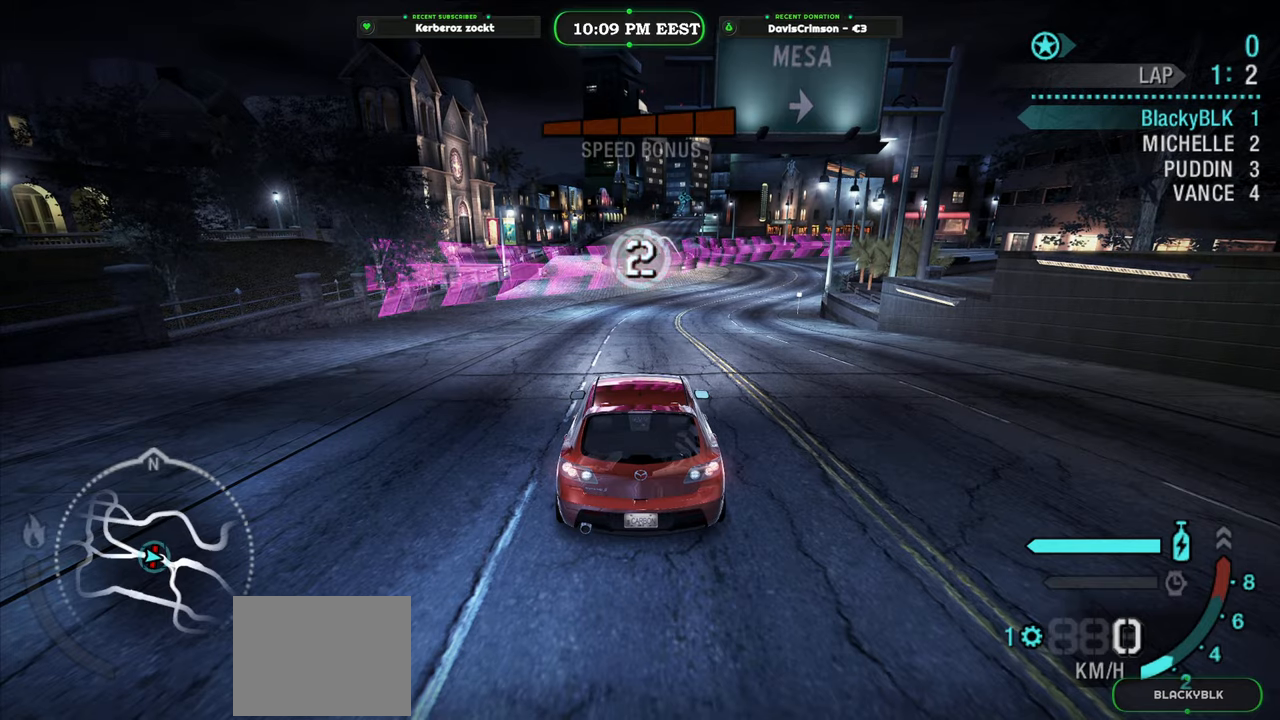
{"buttons": ["R2"], "left_stick": "center", "events": []}
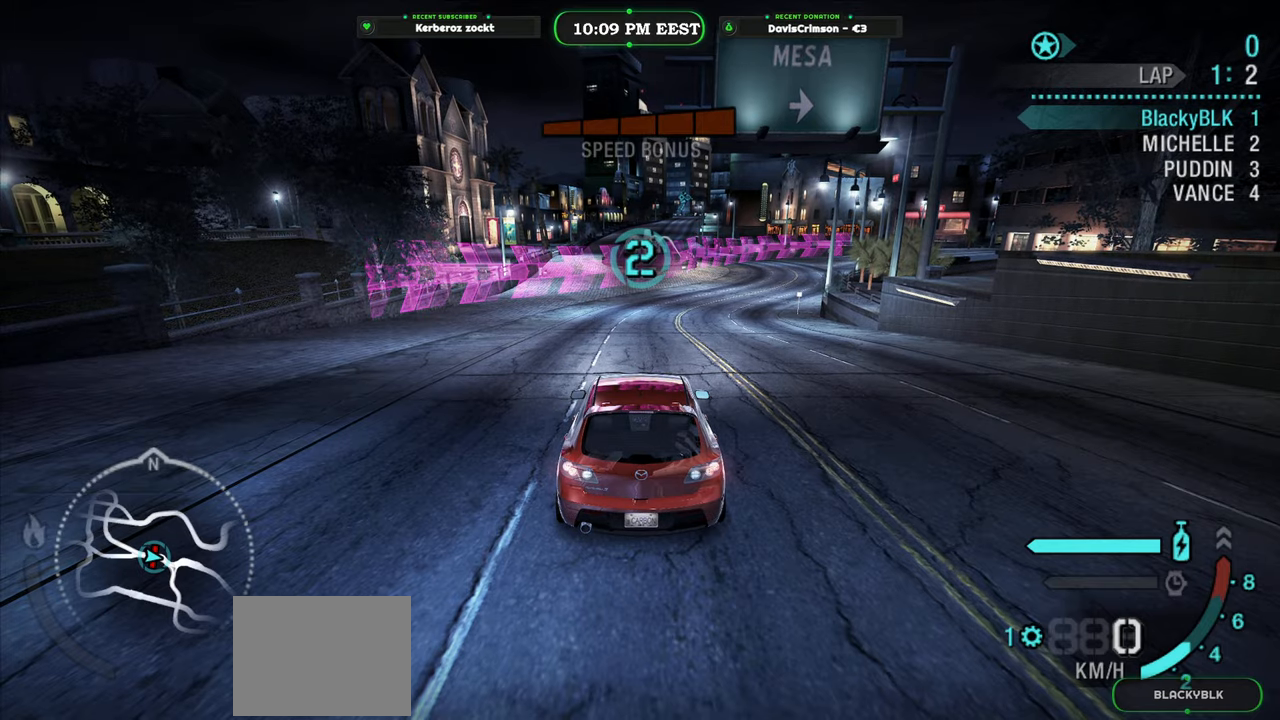
{"buttons": ["R2"], "left_stick": "center", "events": []}
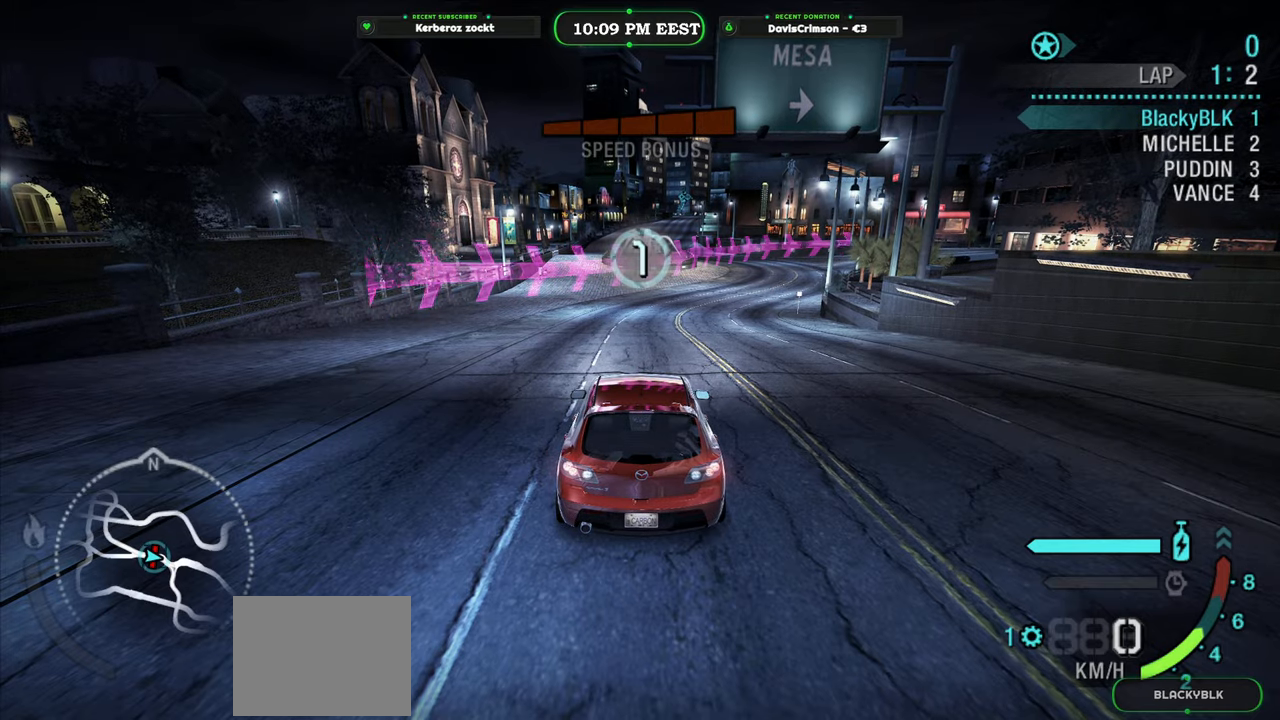
{"buttons": [], "left_stick": "center", "events": [[400, "R2", "up"]]}
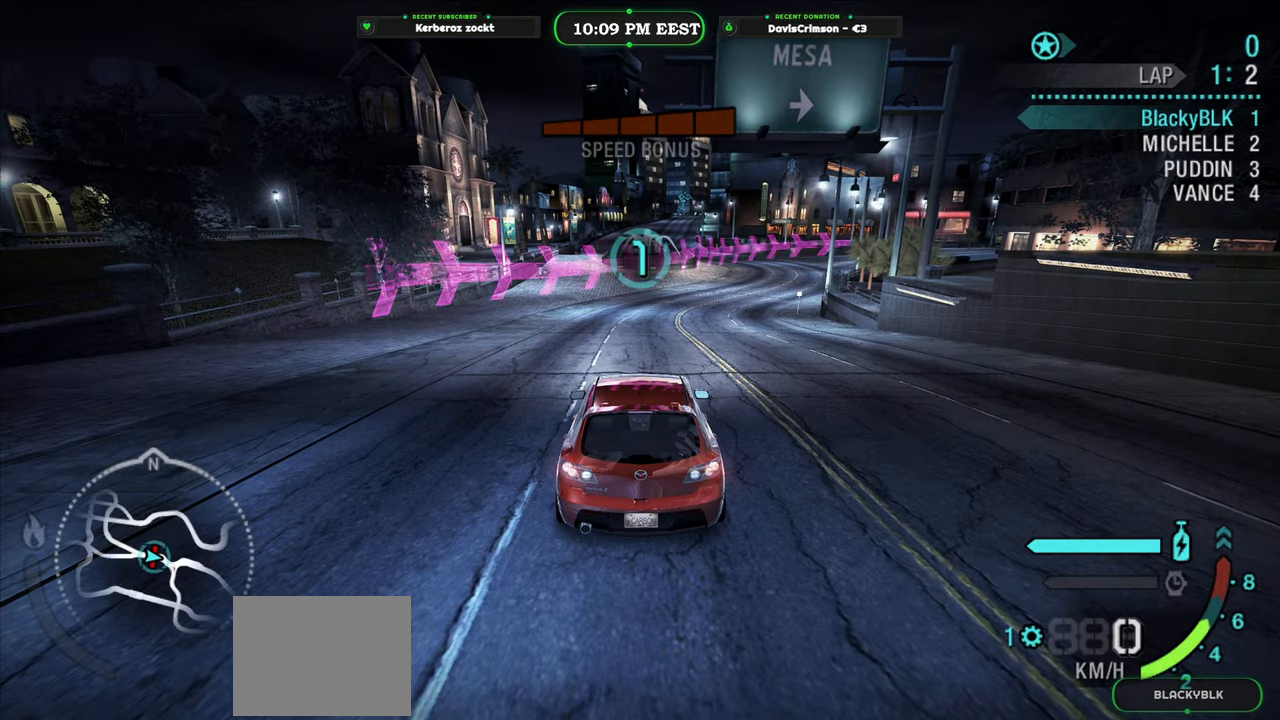
{"buttons": ["R2"], "left_stick": "center", "events": [[100, "R2", "down"]]}
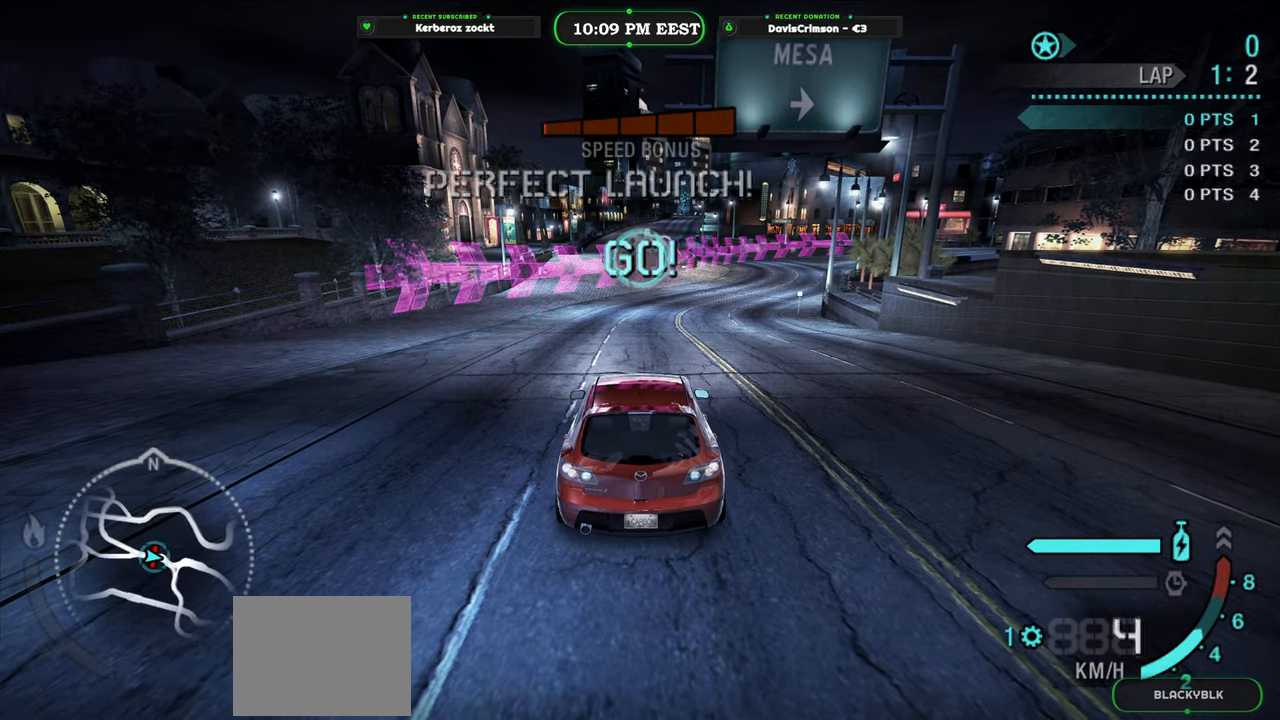
{"buttons": ["R2"], "left_stick": "center", "events": []}
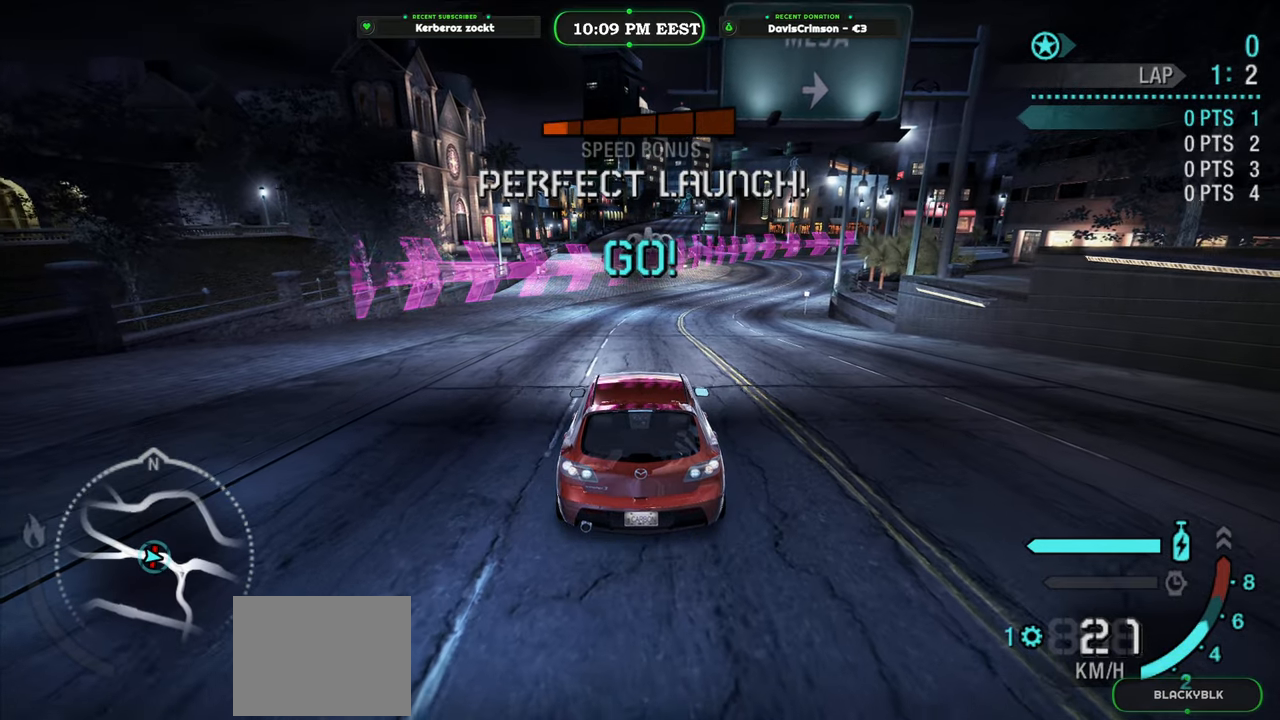
{"buttons": ["R2"], "left_stick": "center", "events": [[33, "left_stick", "right"], [150, "left_stick", "center"]]}
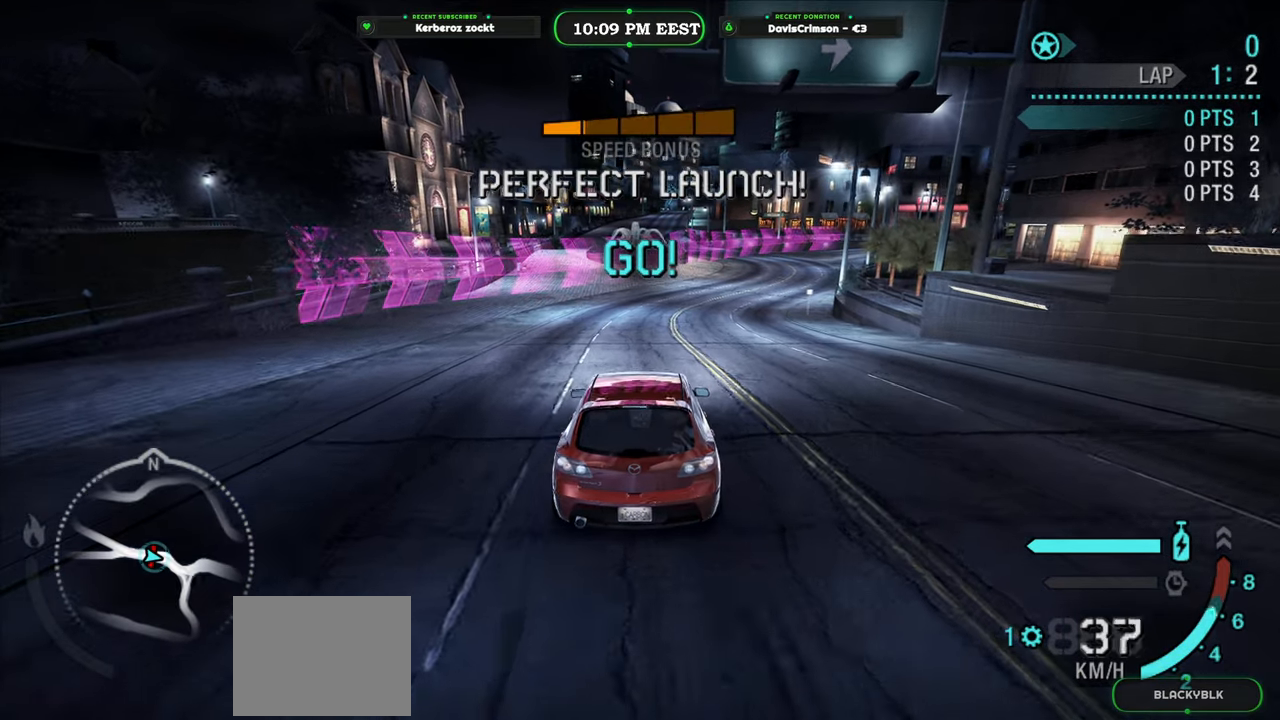
{"buttons": ["R2"], "left_stick": "center", "events": [[200, "left_stick", "right"], [350, "B", "down"], [367, "left_stick", "center"], [467, "B", "up"]]}
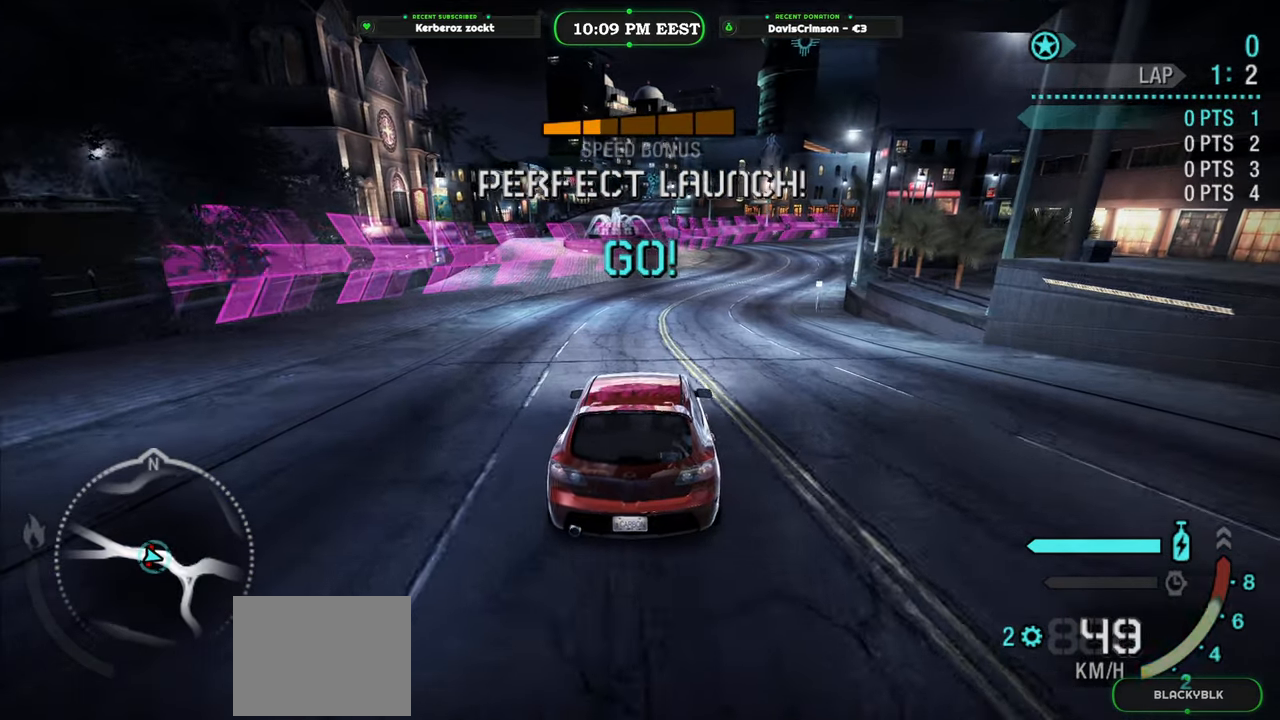
{"buttons": ["R2"], "left_stick": "right", "events": [[317, "left_stick", "right"]]}
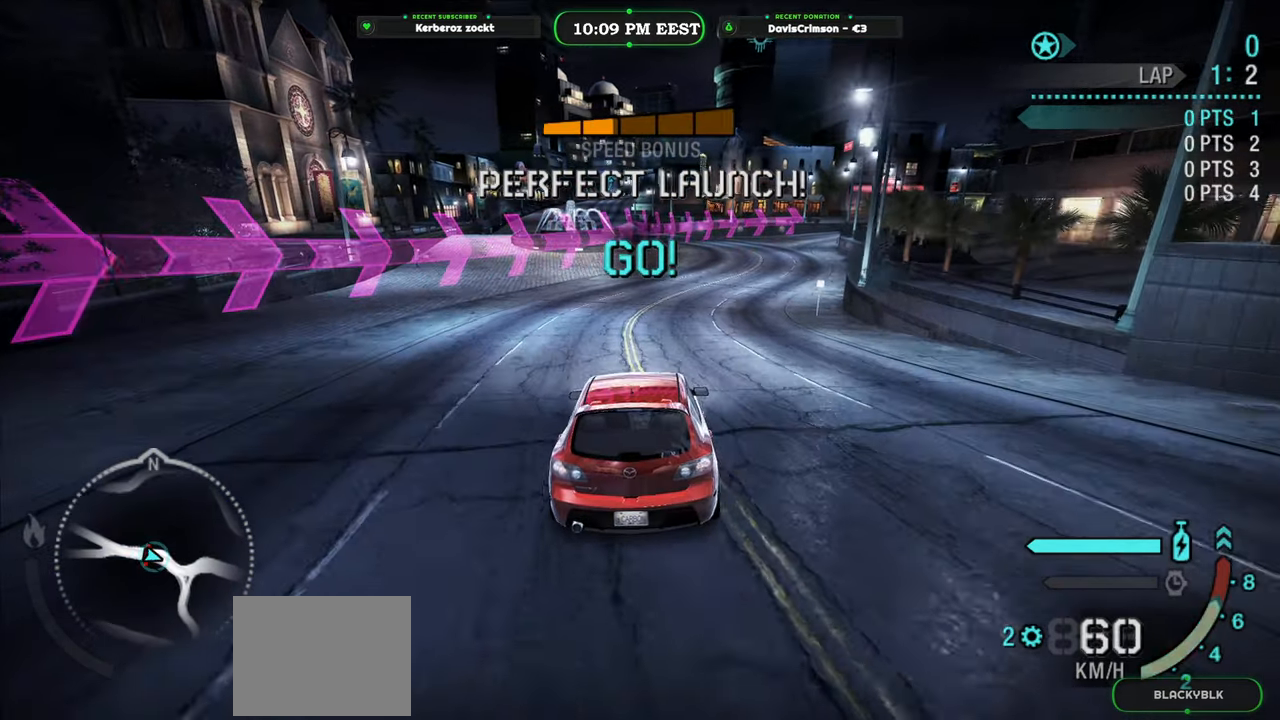
{"buttons": ["R2"], "left_stick": "right", "events": [[50, "left_stick", "center"], [417, "left_stick", "right"]]}
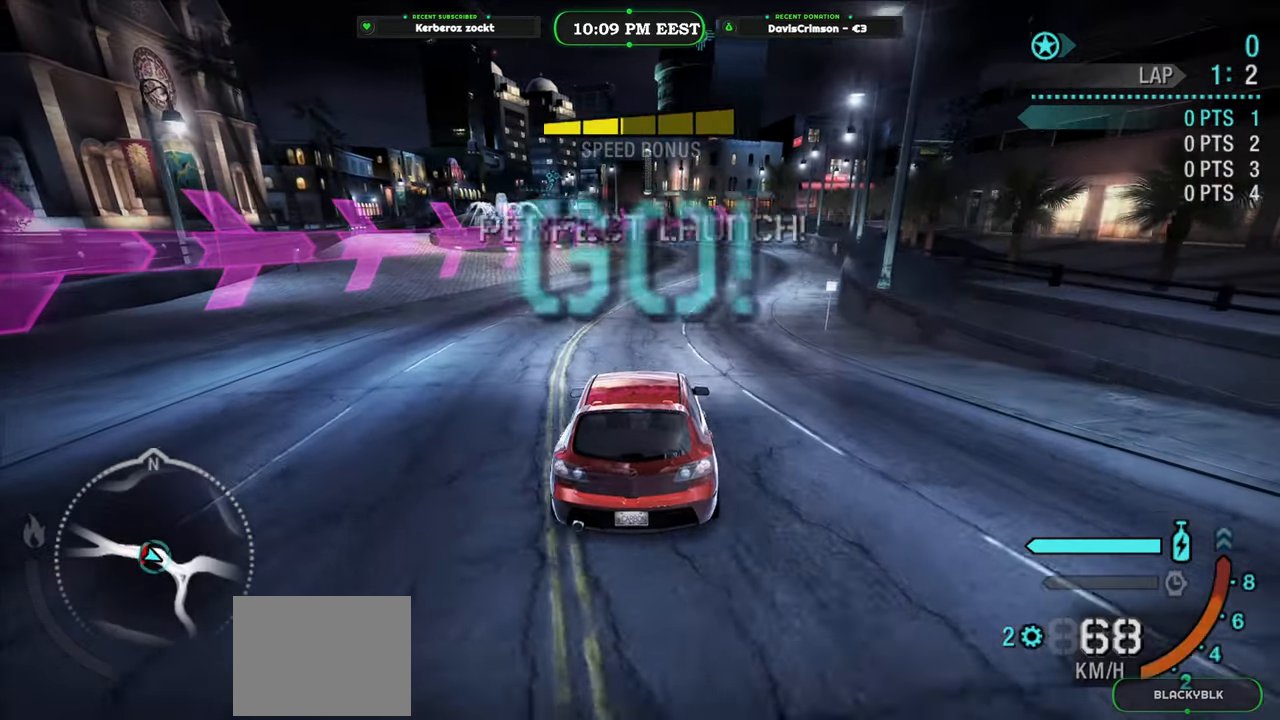
{"buttons": ["R2"], "left_stick": "right", "events": [[67, "left_stick", "center"], [483, "left_stick", "right"]]}
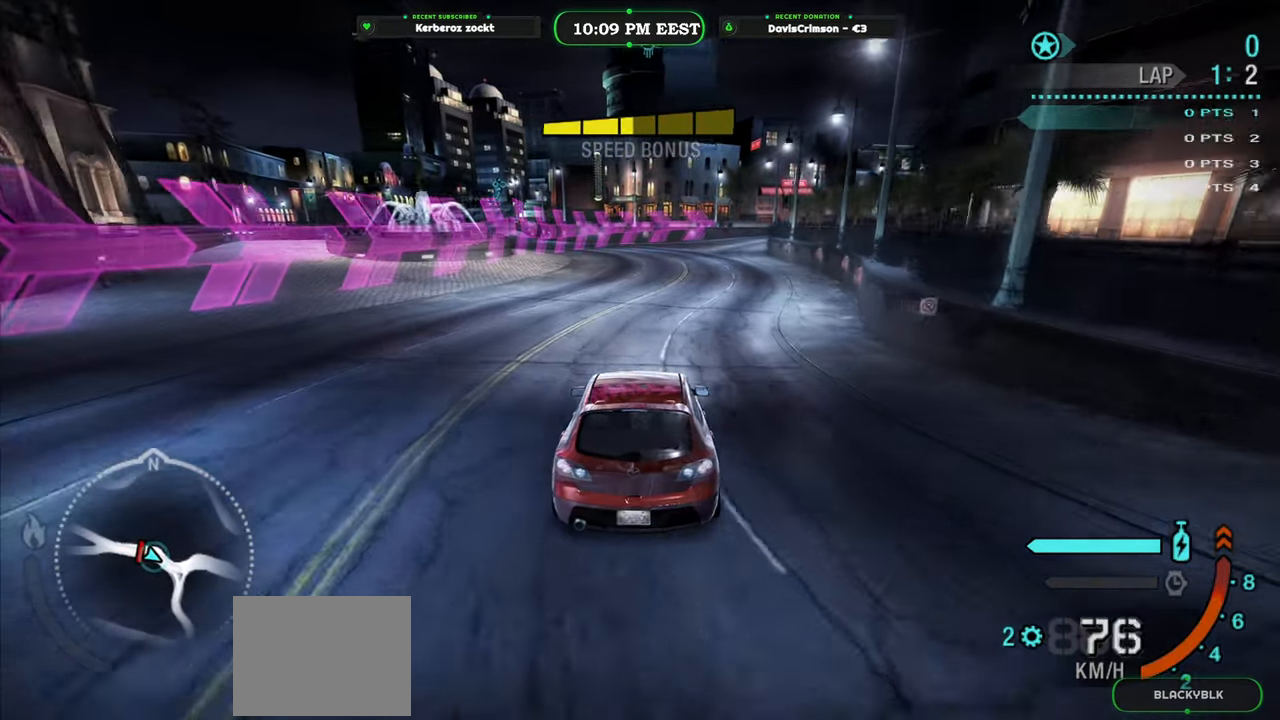
{"buttons": ["R2"], "left_stick": "center", "events": [[183, "left_stick", "center"], [267, "B", "down"], [383, "B", "up"]]}
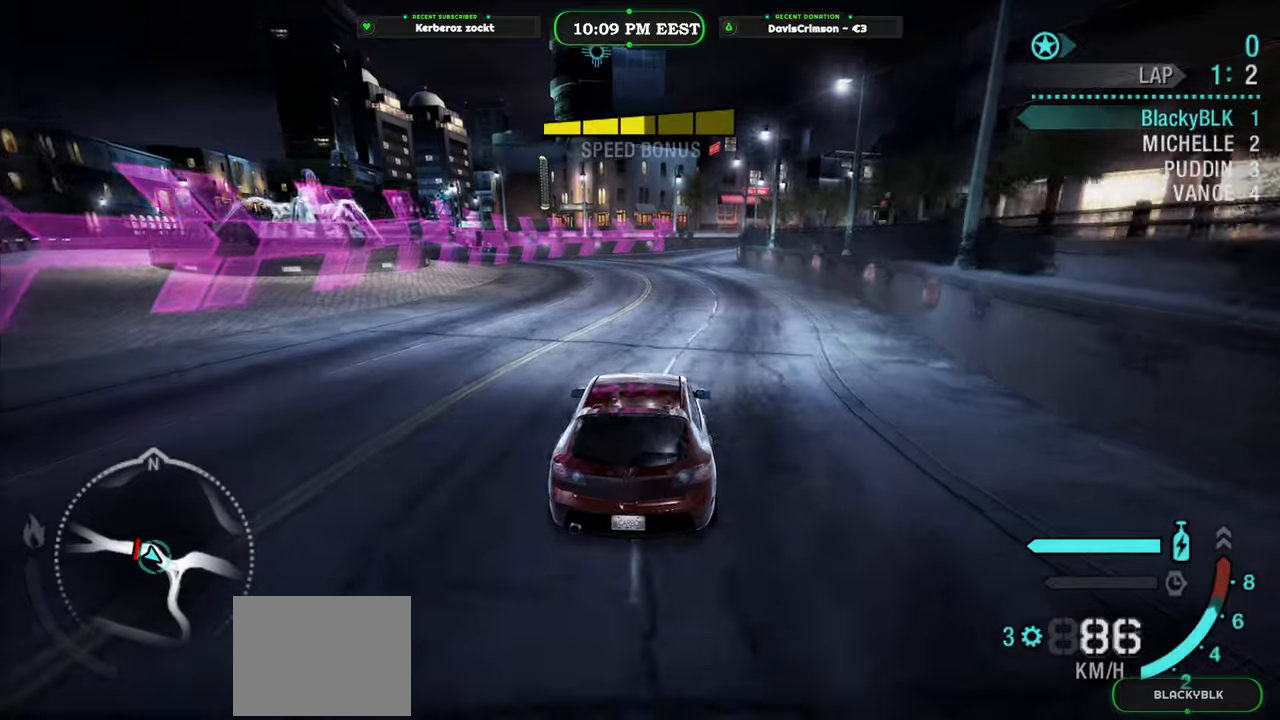
{"buttons": ["R2"], "left_stick": "center", "events": [[233, "left_stick", "right"], [367, "left_stick", "center"]]}
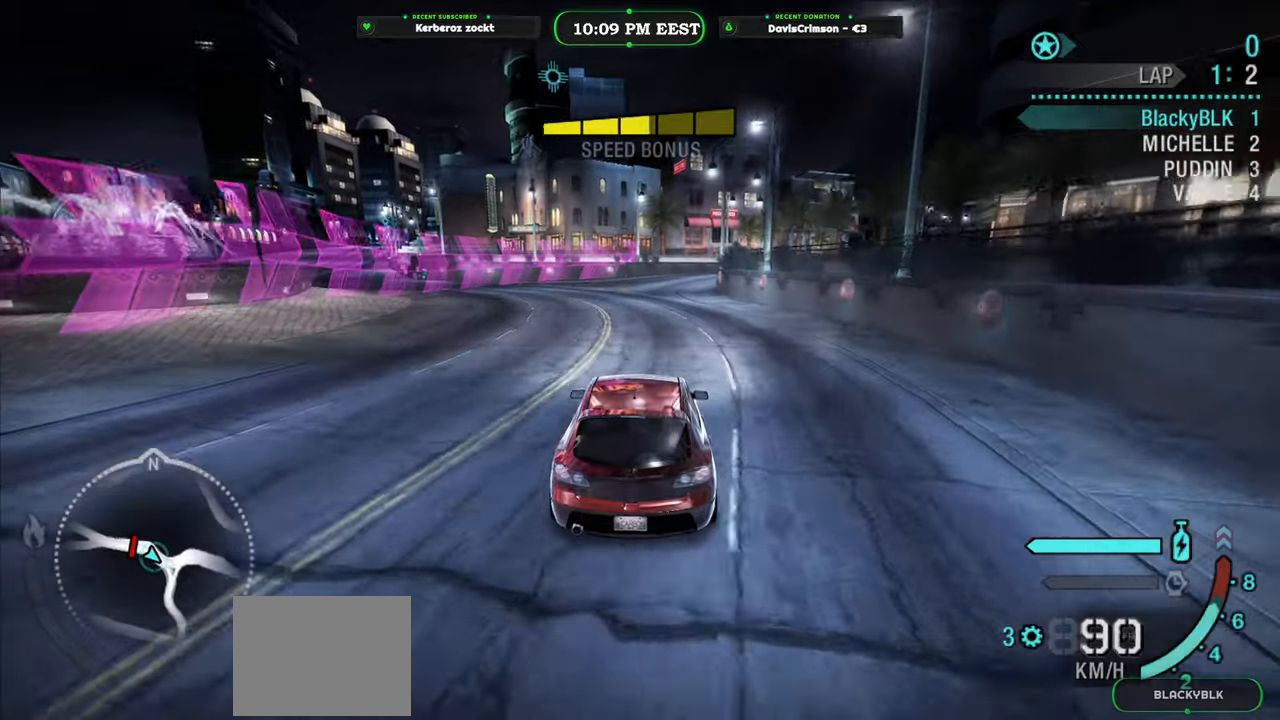
{"buttons": ["R2"], "left_stick": "center", "events": []}
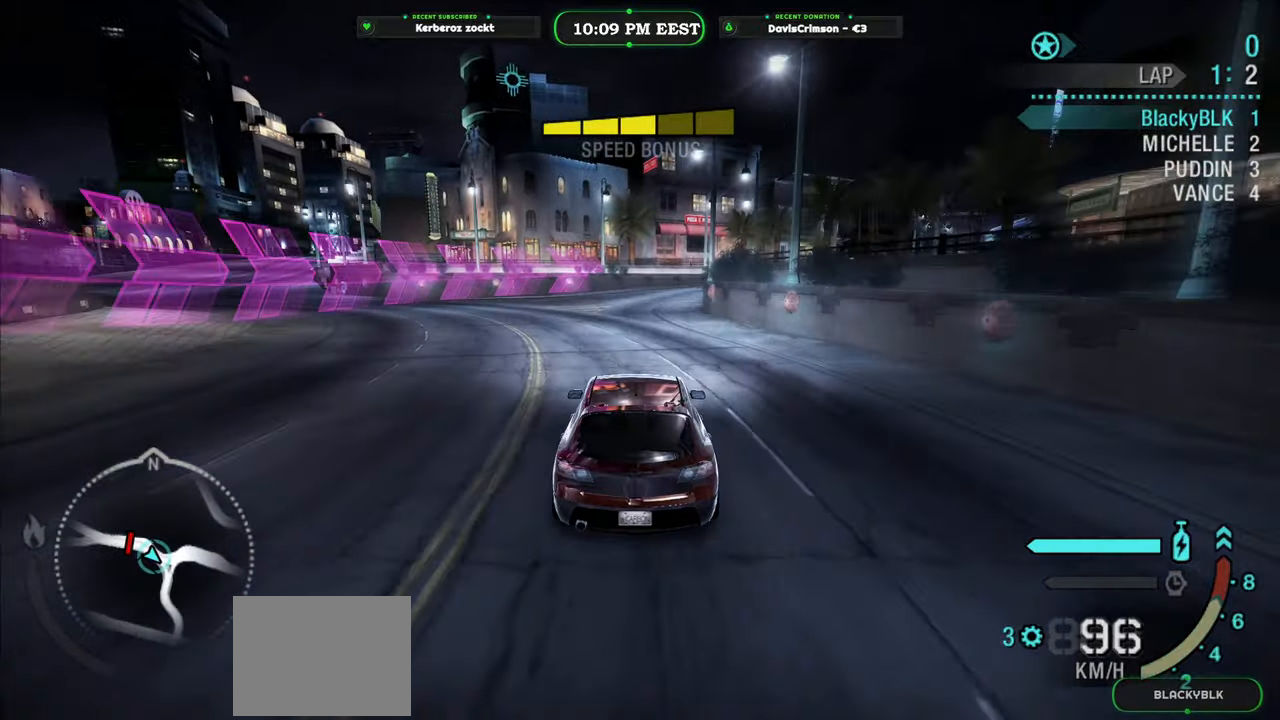
{"buttons": ["R2"], "left_stick": "center", "events": []}
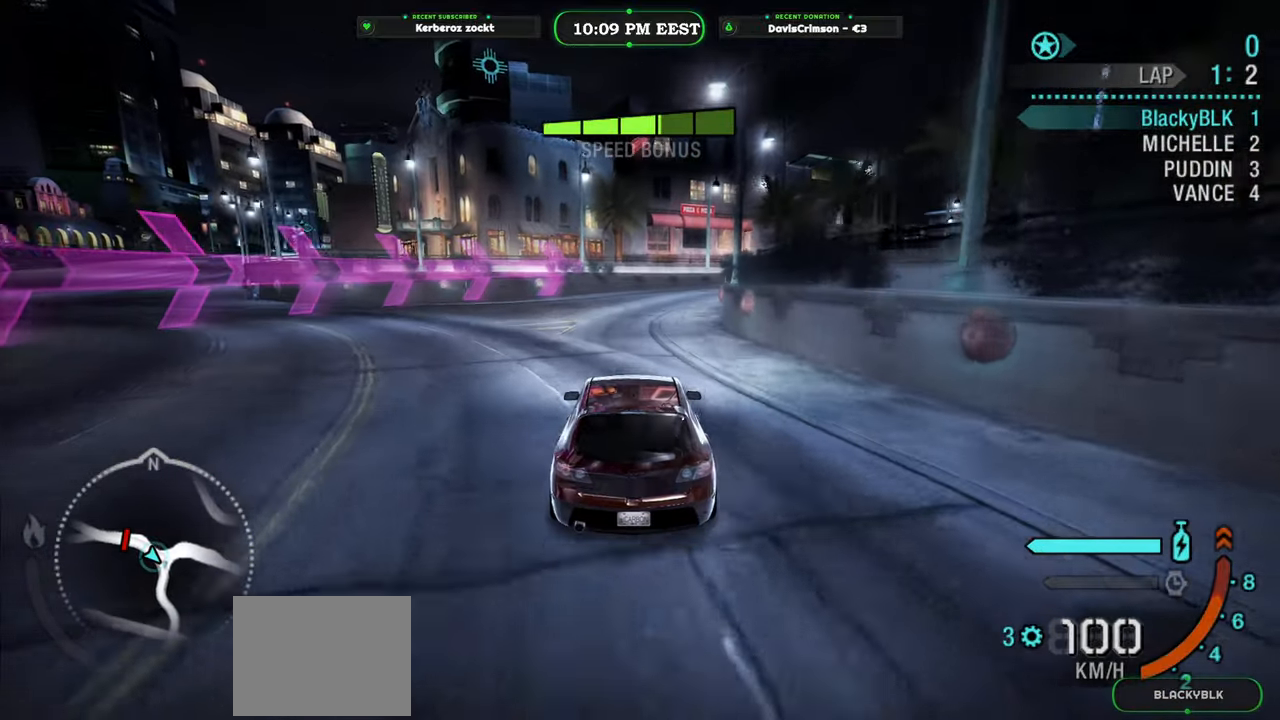
{"buttons": ["R2"], "left_stick": "right", "events": [[483, "left_stick", "right"]]}
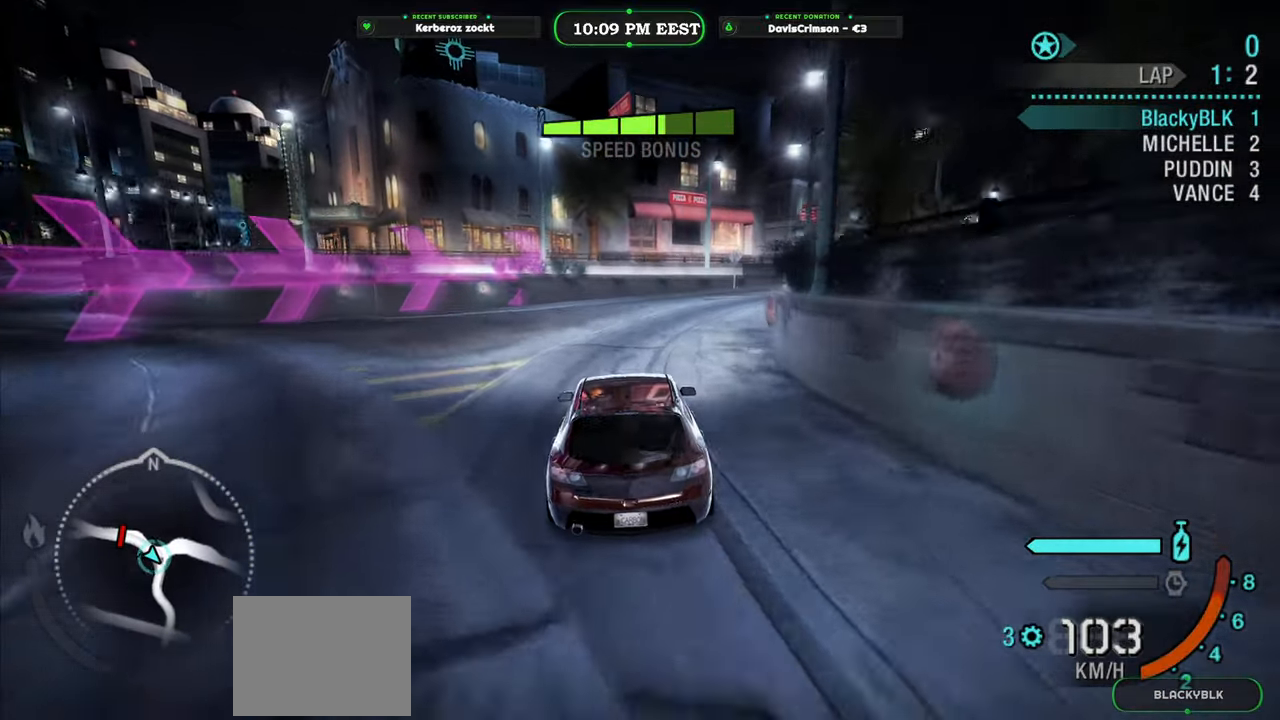
{"buttons": ["R2"], "left_stick": "right", "events": []}
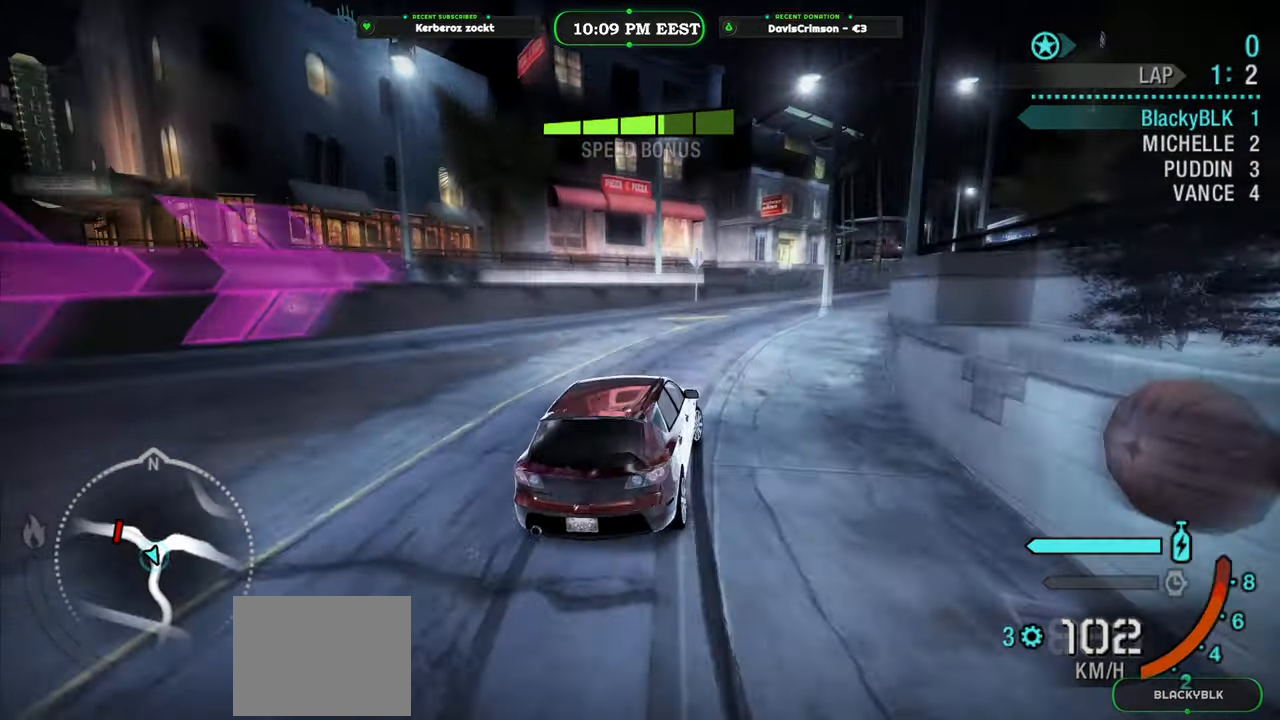
{"buttons": ["R2"], "left_stick": "left", "events": [[150, "left_stick", "center"], [283, "left_stick", "left"]]}
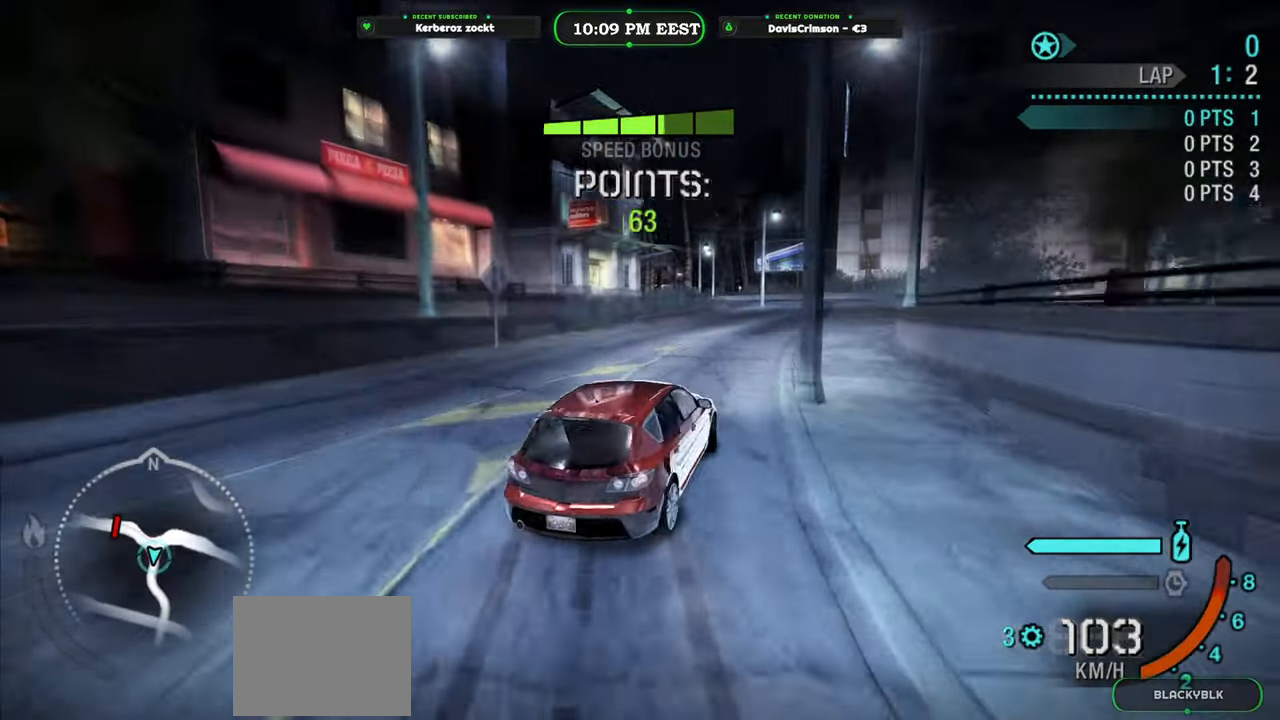
{"buttons": ["R2"], "left_stick": "center", "events": [[67, "left_stick", "center"], [167, "left_stick", "right"], [433, "left_stick", "center"]]}
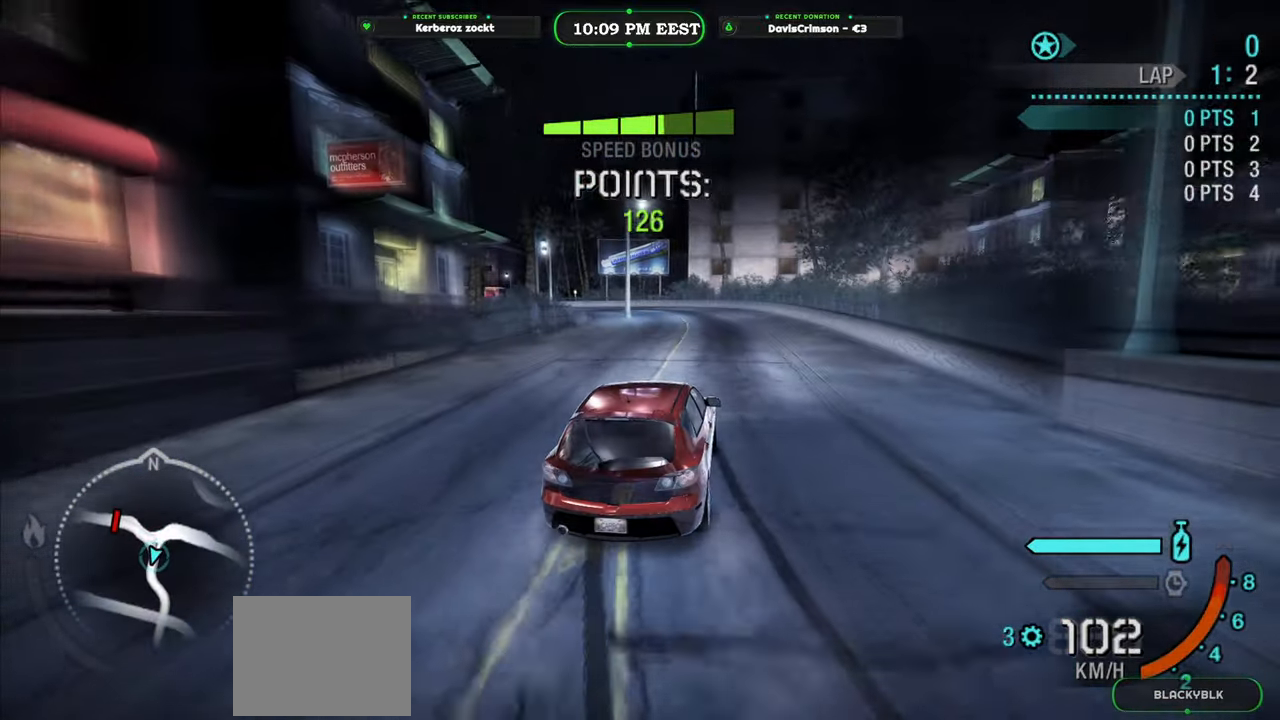
{"buttons": ["R2"], "left_stick": "center", "events": [[250, "left_stick", "left"], [400, "left_stick", "center"]]}